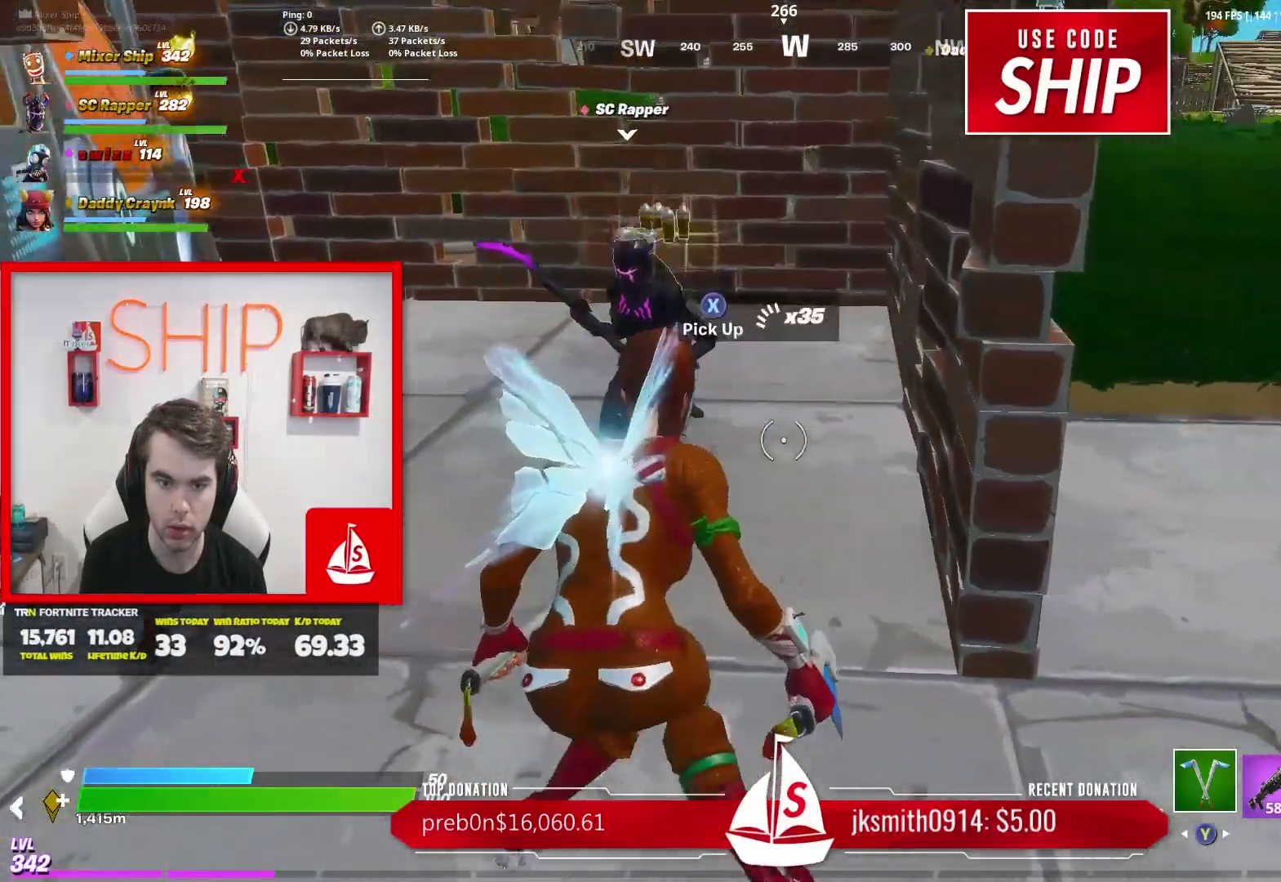
Gameplay with a controller (Xbox layout); each line is a JSON object with the inputs held at the frame after it. "events" lists button and stick changes between this image and that frame as [ms after this image, input, new state], when the widget could be followed in between.
{"buttons": [], "left_stick": "up-right", "right_stick": "center", "events": [[201, "left_stick", "right"], [201, "right_stick", "right"], [301, "right_stick", "up"], [317, "left_stick", "up-right"], [368, "A", "down"], [368, "right_stick", "center"], [468, "A", "up"]]}
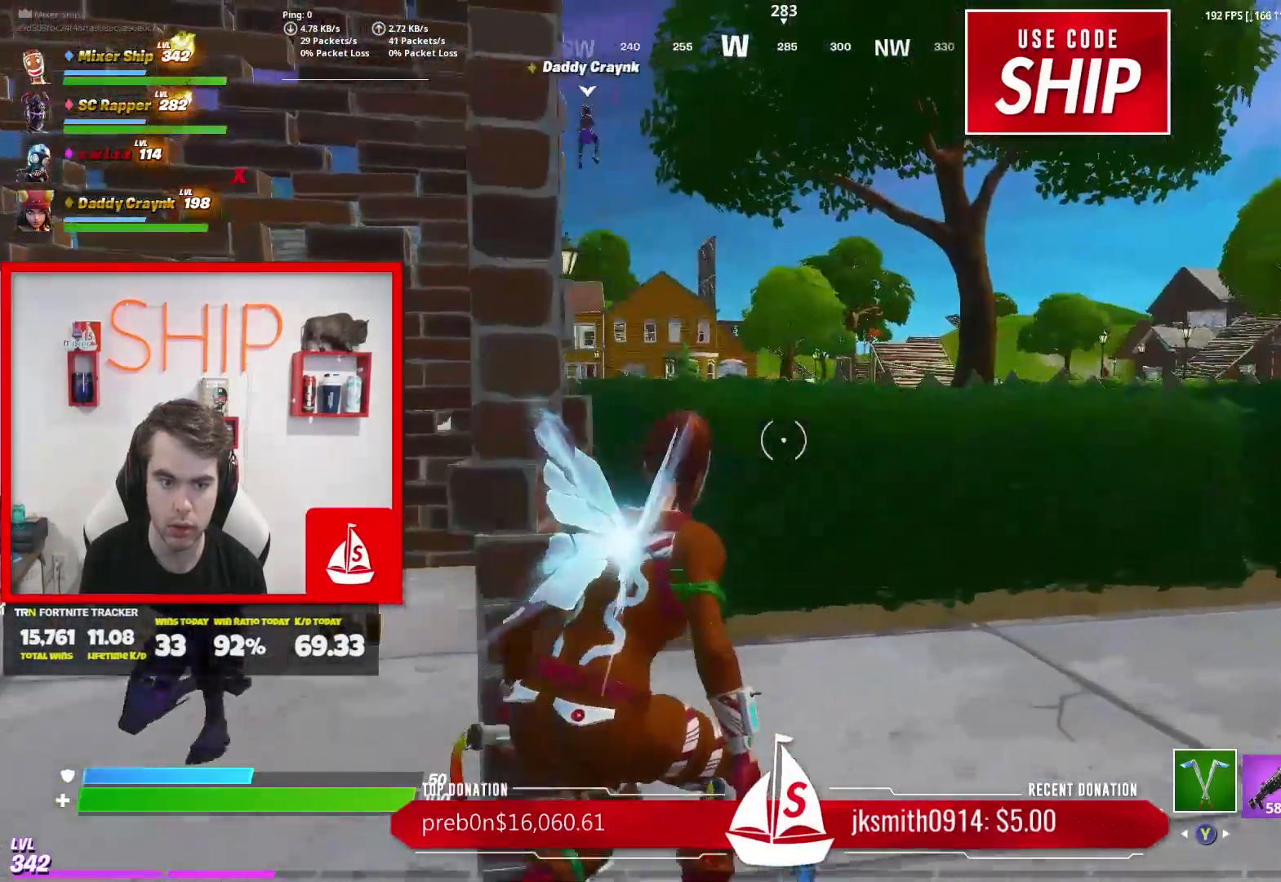
{"buttons": [], "left_stick": "up-right", "right_stick": "center", "events": [[200, "right_stick", "left"], [250, "left_stick", "center"], [300, "left_stick", "down-right"], [317, "right_stick", "center"], [367, "left_stick", "up-right"], [367, "right_stick", "right"], [434, "right_stick", "center"]]}
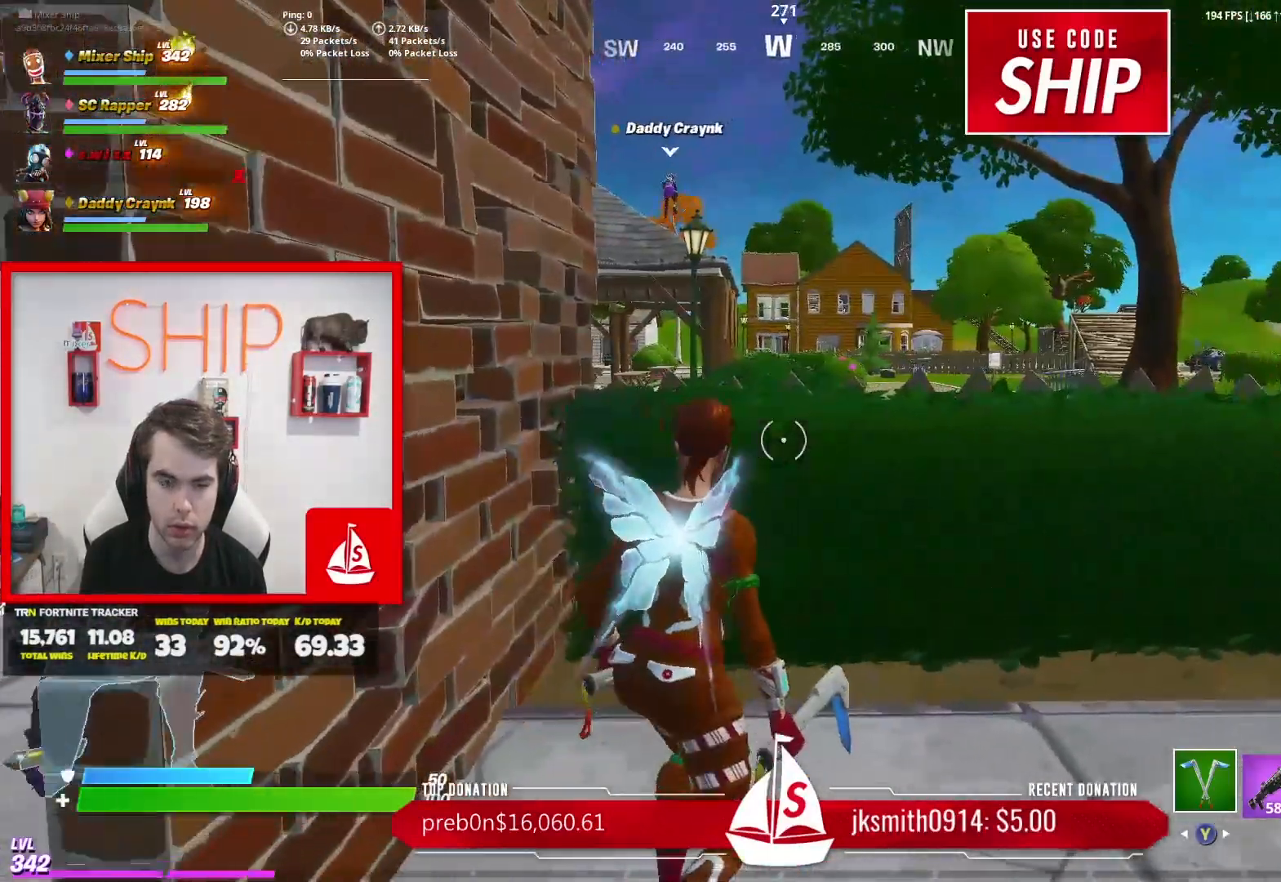
{"buttons": [], "left_stick": "left", "right_stick": "center", "events": [[100, "left_stick", "down-left"], [100, "right_stick", "left"], [333, "right_stick", "center"], [417, "left_stick", "left"]]}
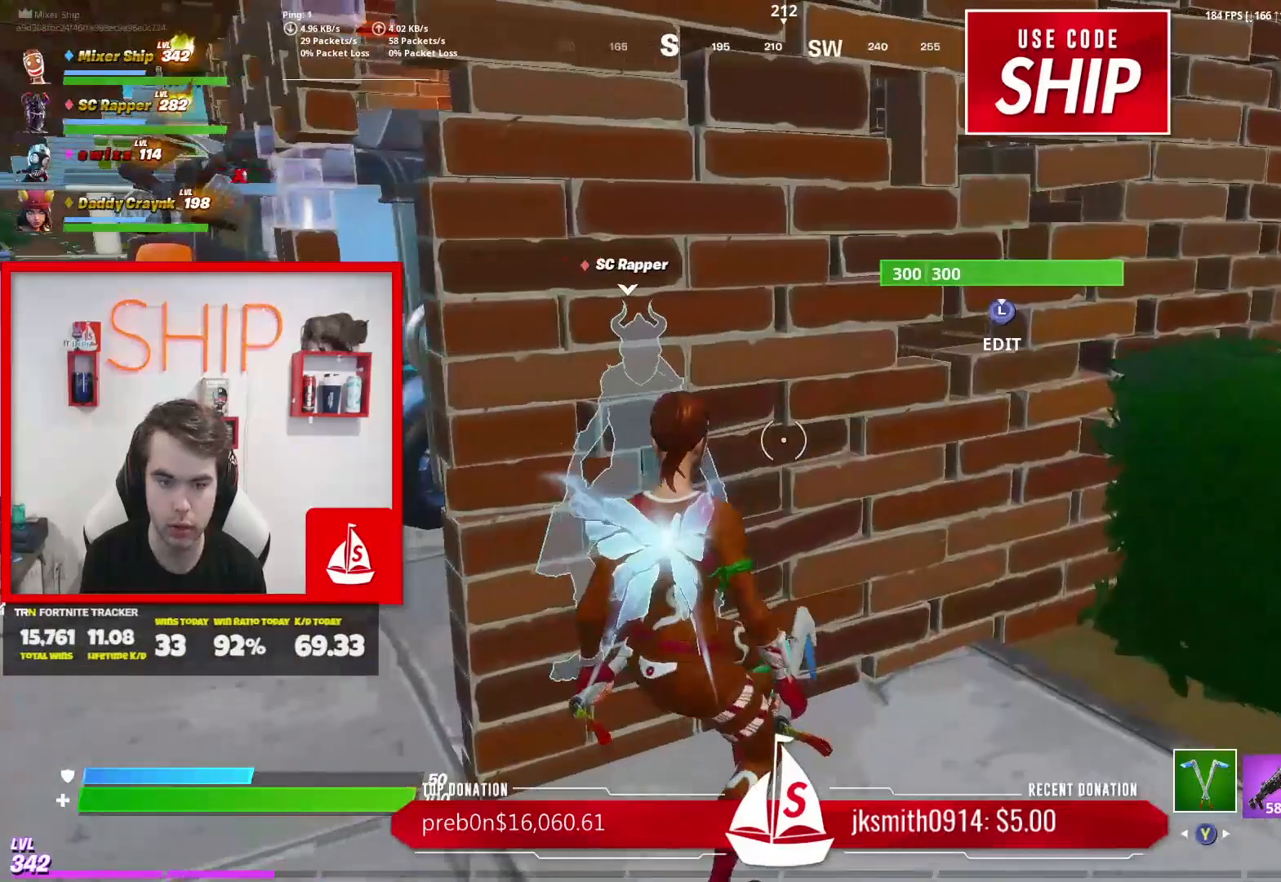
{"buttons": [], "left_stick": "up", "right_stick": "center", "events": [[284, "right_stick", "right"], [367, "left_stick", "up-left"], [450, "right_stick", "center"], [484, "left_stick", "up"]]}
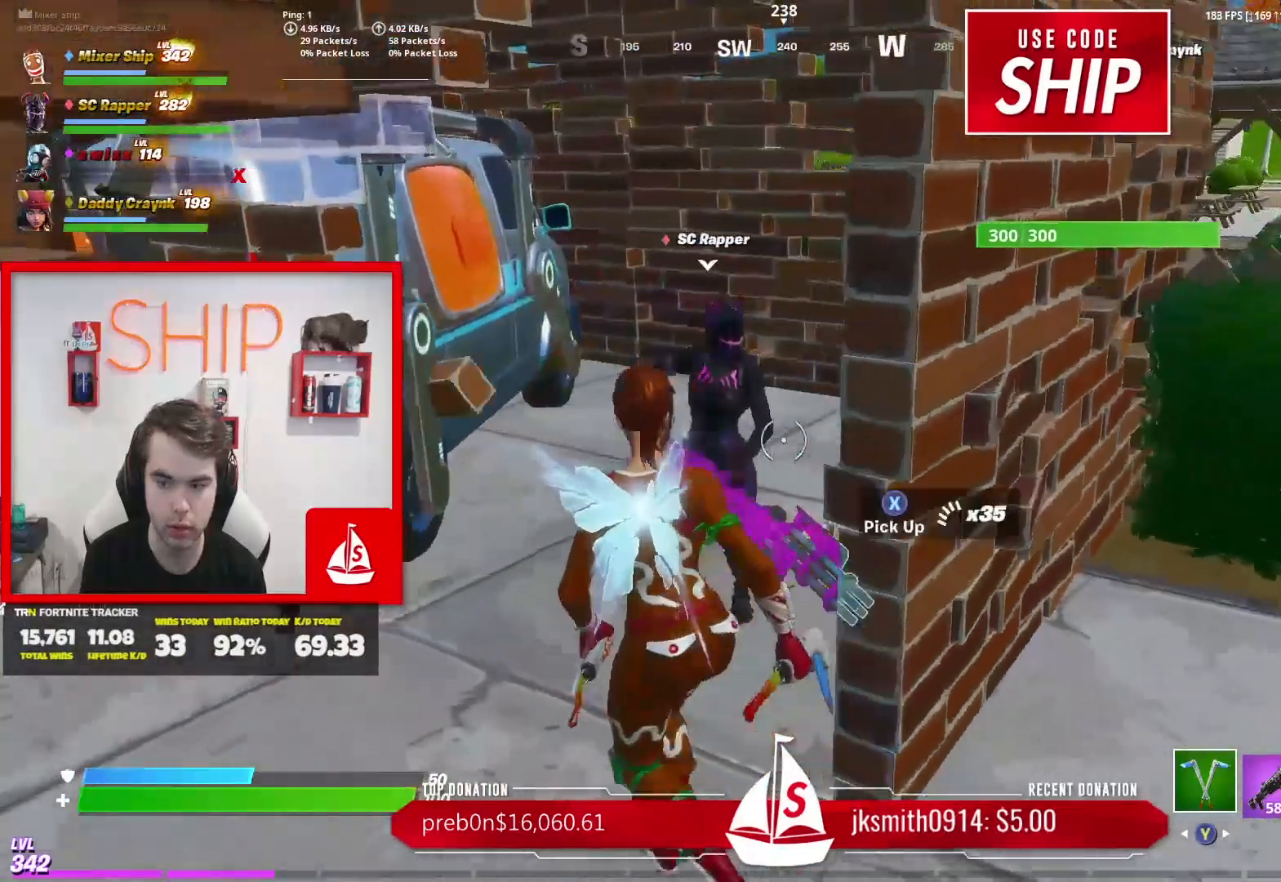
{"buttons": ["DPAD_UP"], "left_stick": "center", "right_stick": "center", "events": [[16, "left_stick", "center"], [100, "DPAD_UP", "down"], [200, "DPAD_UP", "up"], [283, "DPAD_UP", "down"], [367, "DPAD_UP", "up"], [433, "DPAD_UP", "down"]]}
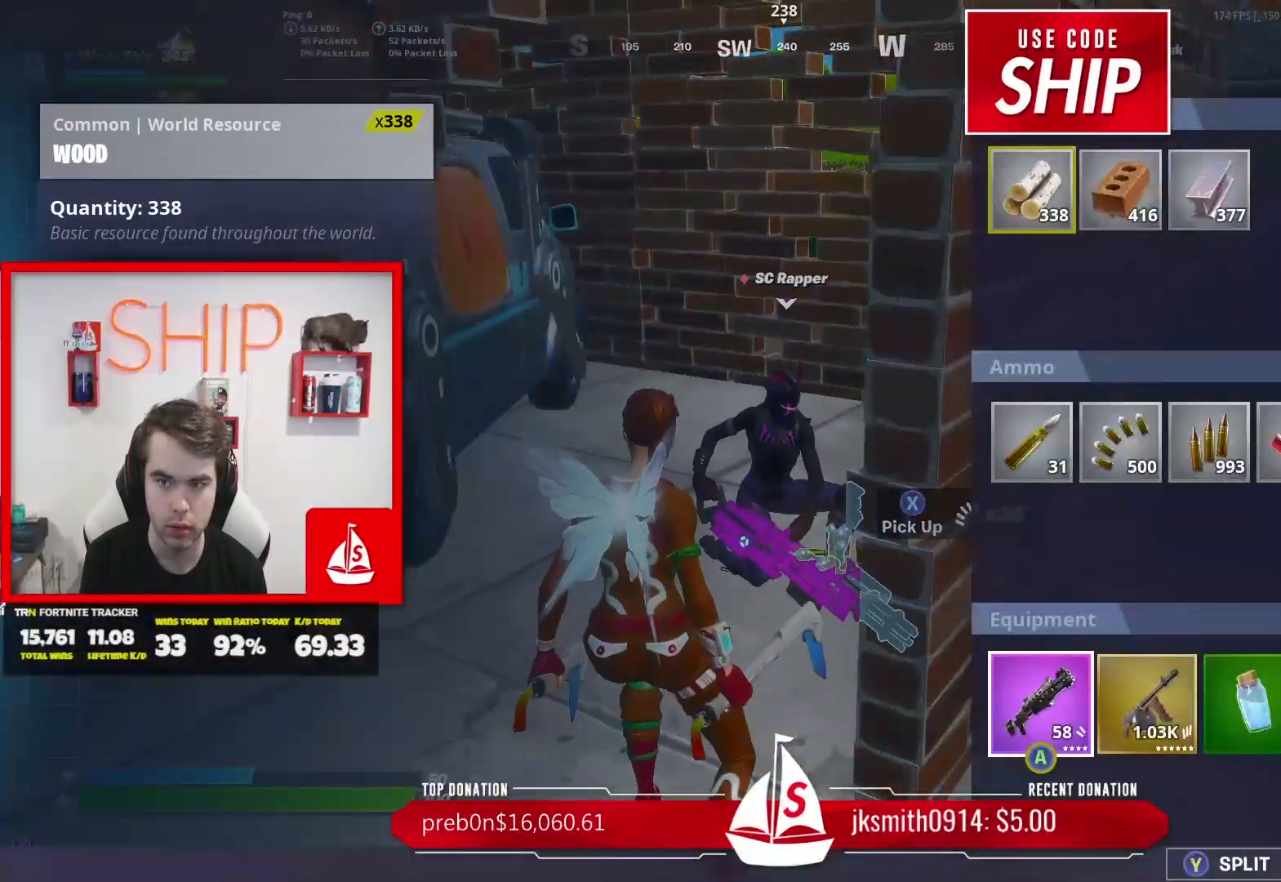
{"buttons": ["A"], "left_stick": "center", "right_stick": "center", "events": [[33, "DPAD_UP", "up"], [117, "DPAD_RIGHT", "down"], [217, "DPAD_RIGHT", "up"], [234, "X", "down"], [317, "X", "up"], [400, "A", "down"]]}
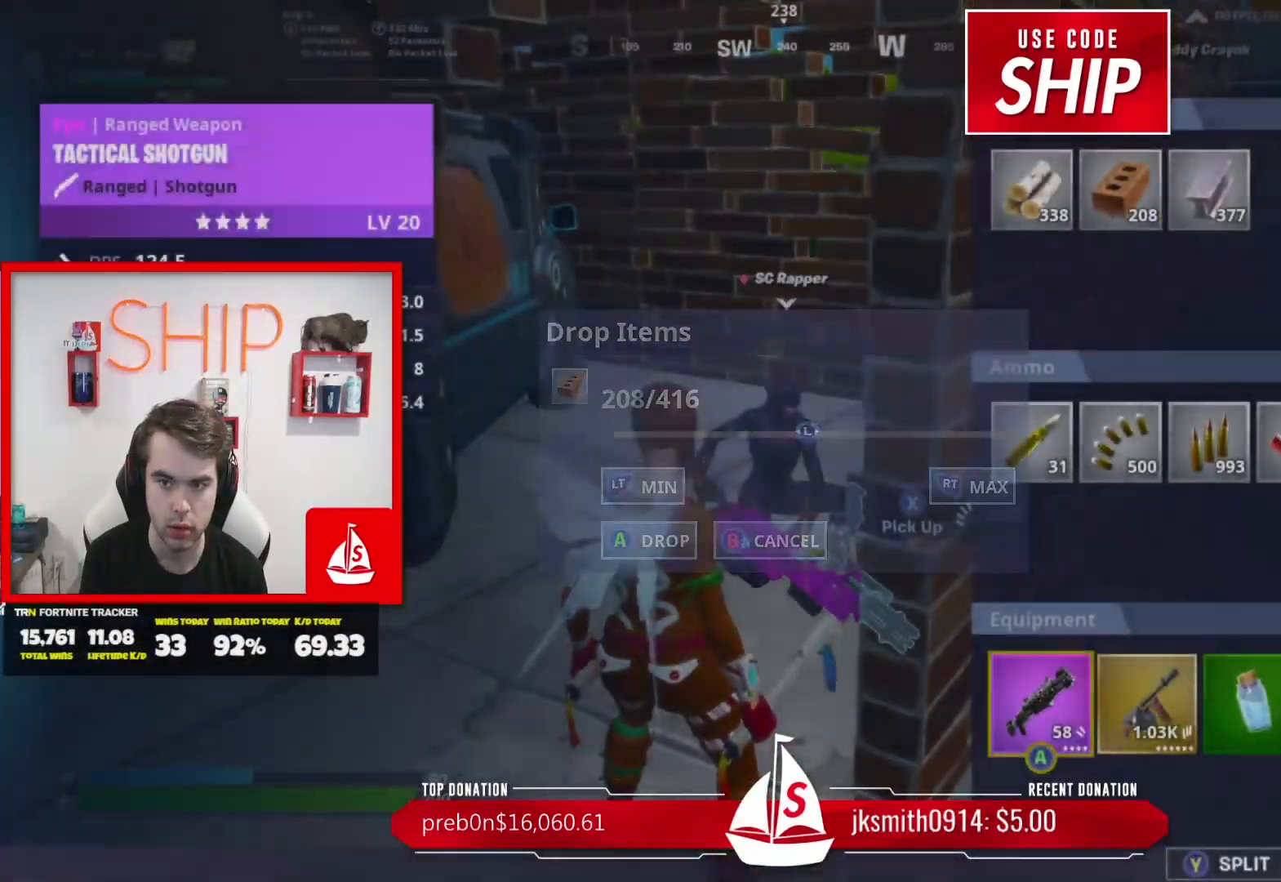
{"buttons": ["A"], "left_stick": "center", "right_stick": "center", "events": [[33, "A", "up"], [66, "DPAD_UP", "down"], [133, "DPAD_UP", "up"], [233, "DPAD_UP", "down"], [333, "X", "down"], [350, "DPAD_UP", "up"], [417, "X", "up"], [483, "A", "down"]]}
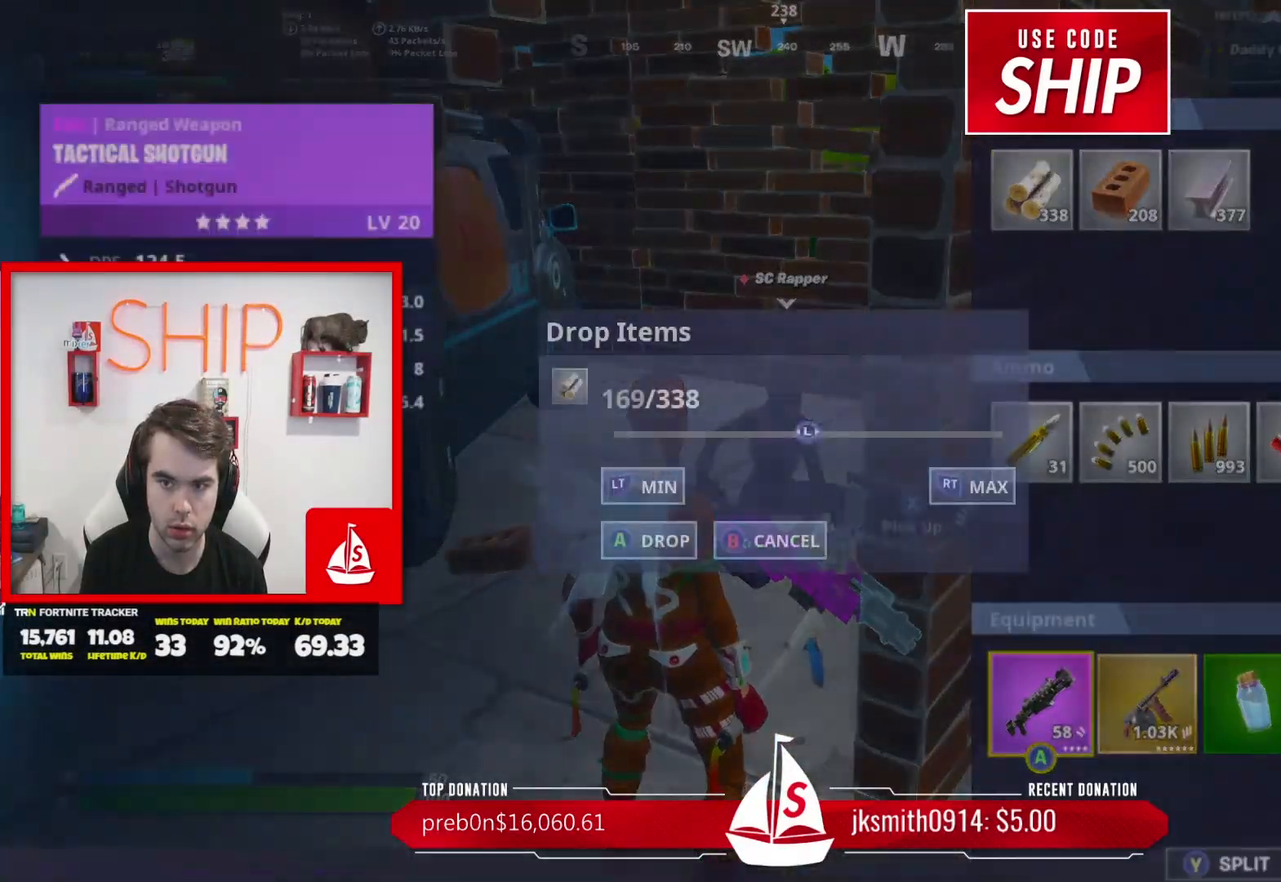
{"buttons": [], "left_stick": "left", "right_stick": "center", "events": [[100, "A", "up"], [150, "left_stick", "left"], [184, "B", "down"], [317, "B", "up"]]}
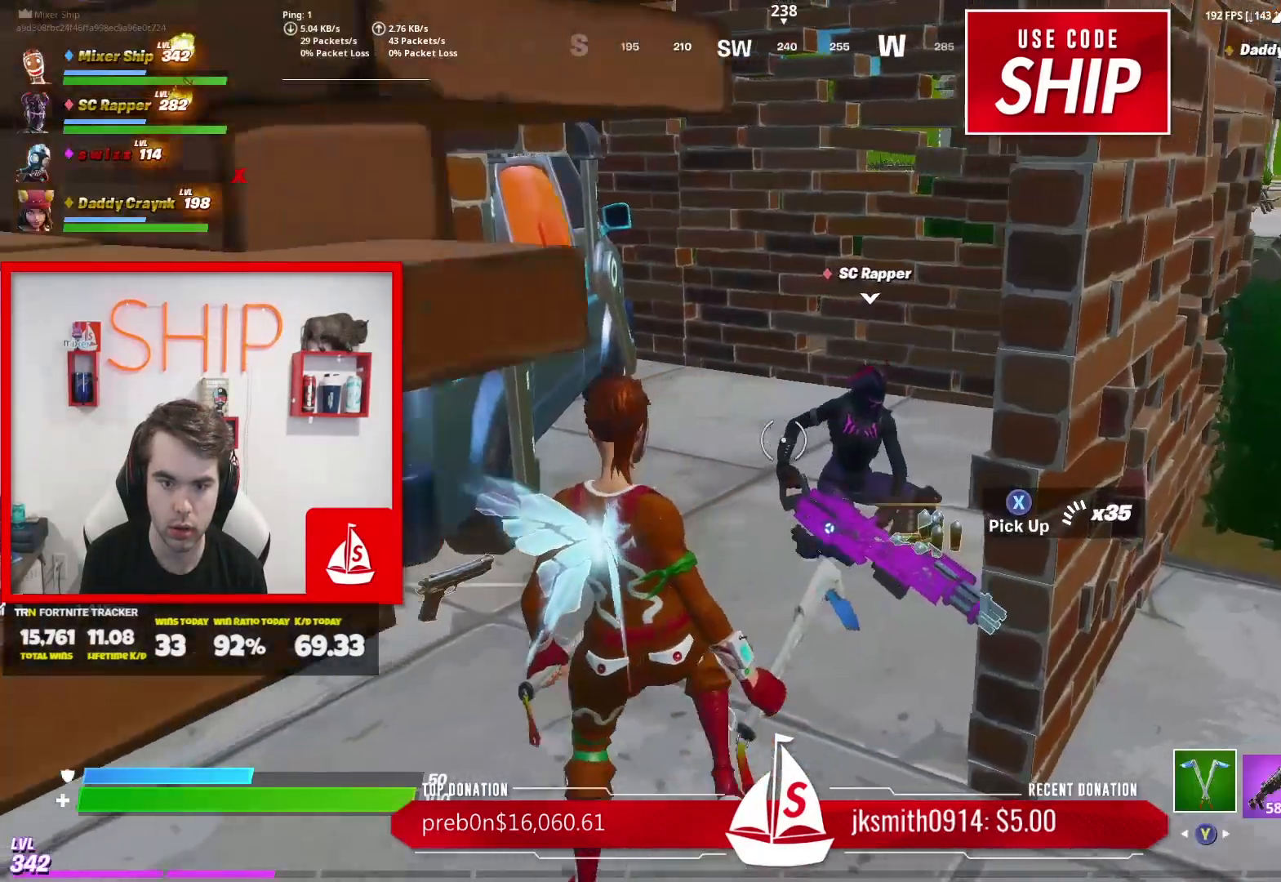
{"buttons": [], "left_stick": "up-right", "right_stick": "center", "events": [[66, "left_stick", "center"], [467, "left_stick", "up-right"]]}
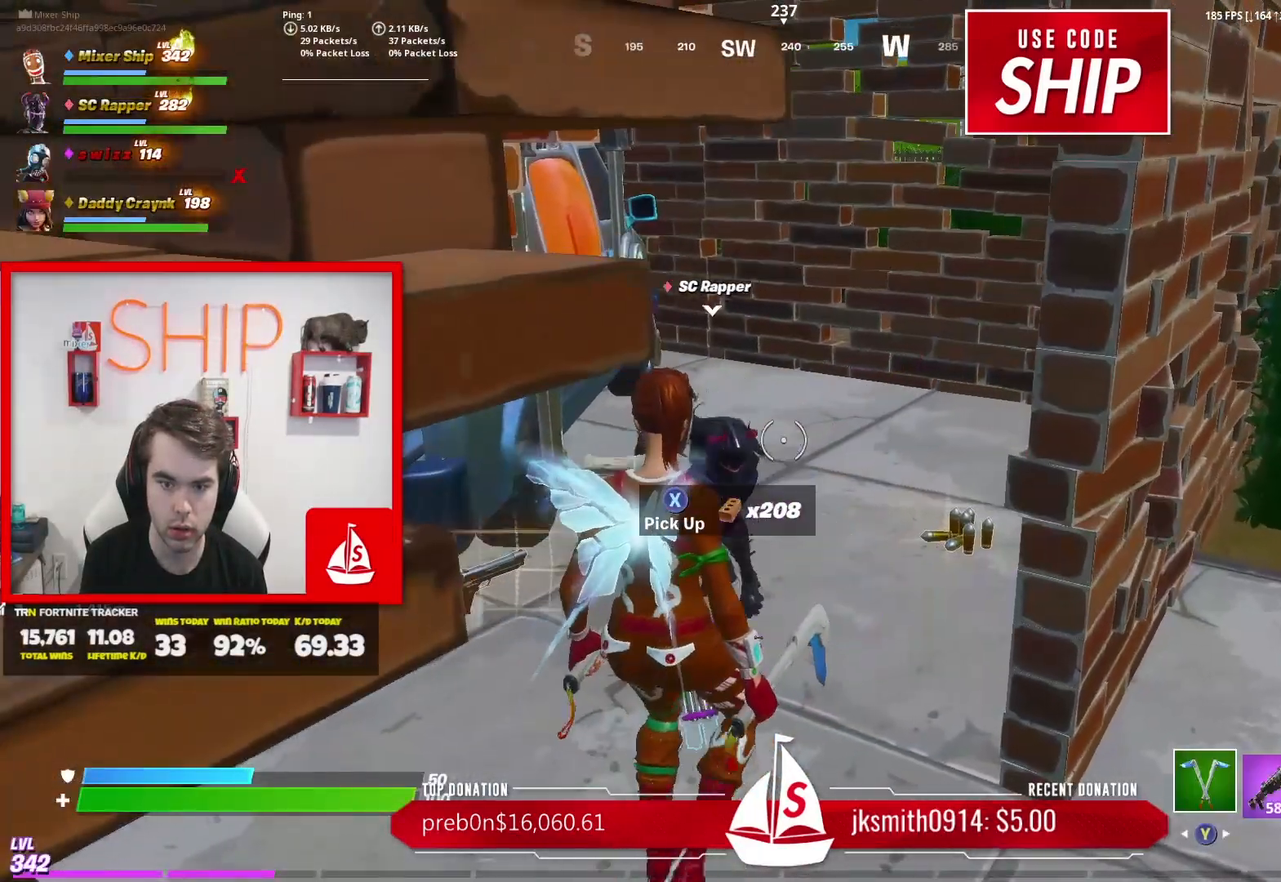
{"buttons": [], "left_stick": "down", "right_stick": "center", "events": [[200, "left_stick", "center"], [234, "Y", "down"], [267, "left_stick", "right"], [317, "Y", "up"], [334, "left_stick", "down-right"], [434, "left_stick", "down"]]}
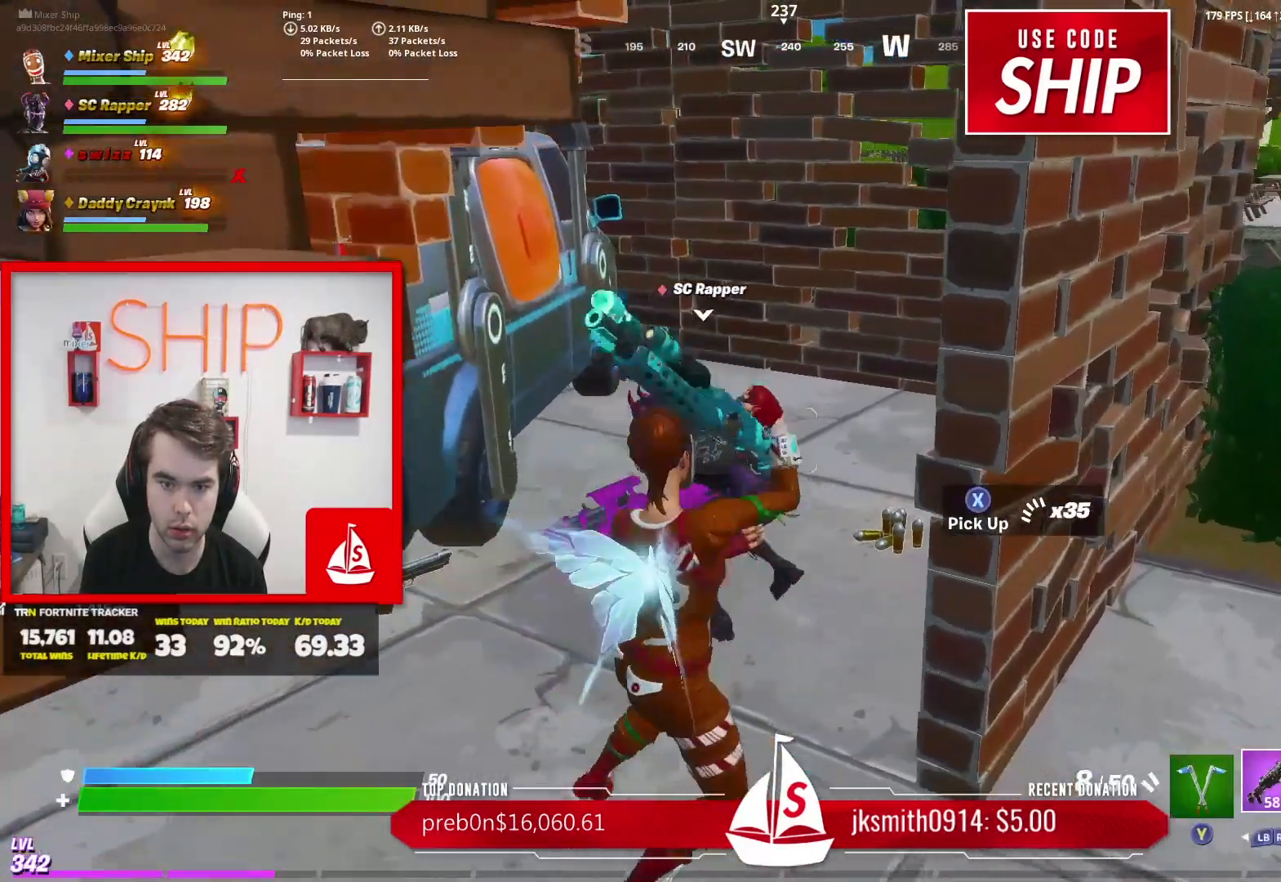
{"buttons": [], "left_stick": "up", "right_stick": "center", "events": [[83, "X", "down"], [183, "X", "up"], [350, "left_stick", "up"]]}
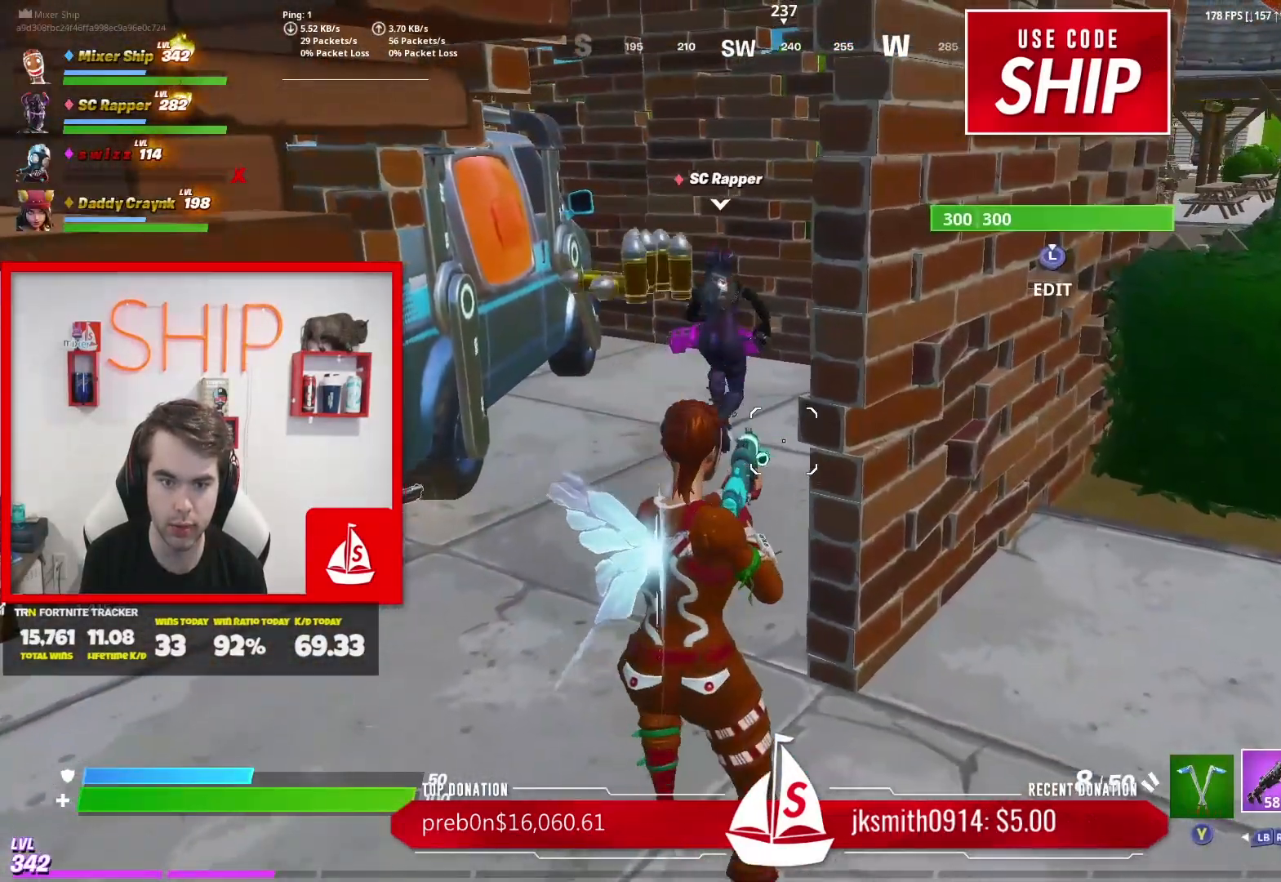
{"buttons": [], "left_stick": "up-left", "right_stick": "center", "events": [[67, "left_stick", "up-left"], [117, "right_stick", "right"], [234, "right_stick", "center"]]}
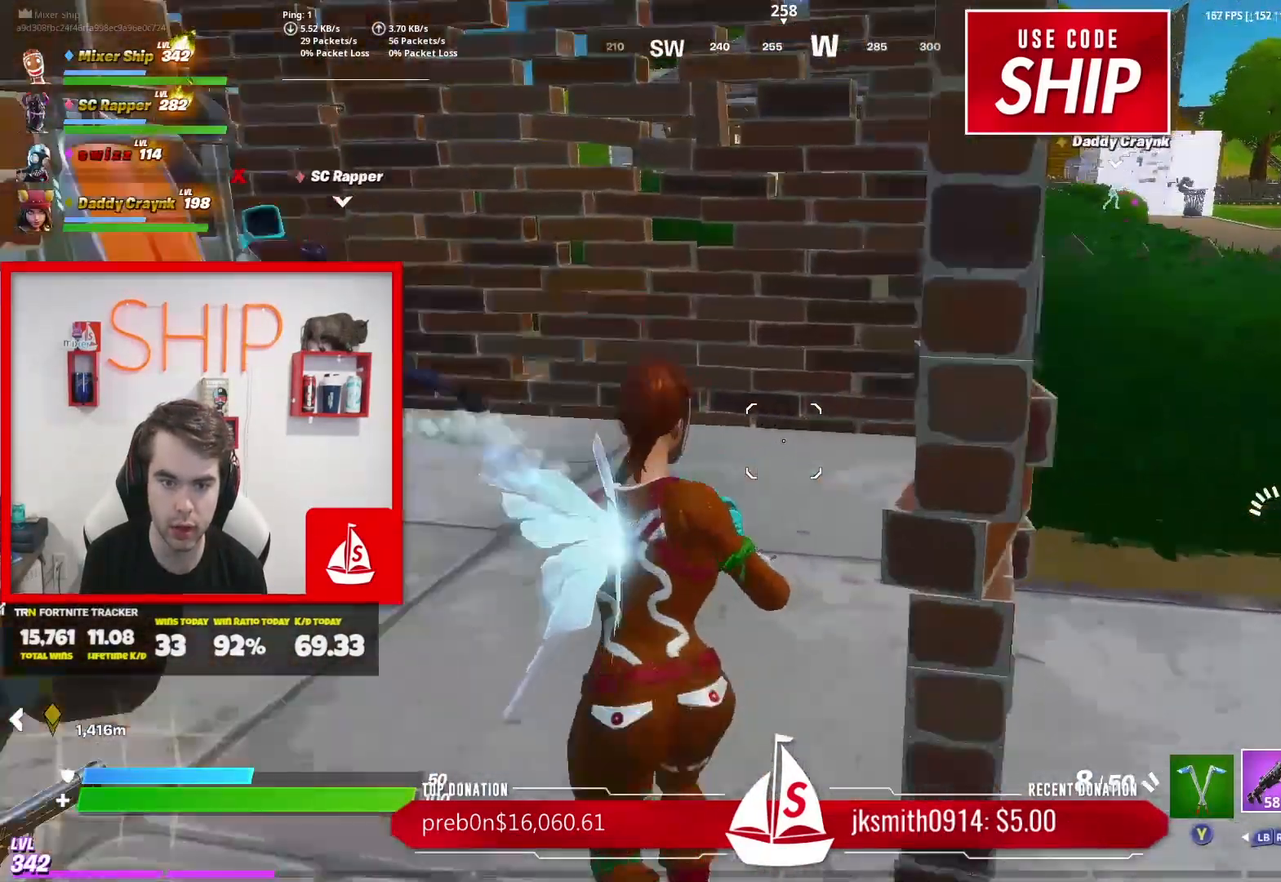
{"buttons": ["A"], "left_stick": "center", "right_stick": "down-left", "events": [[167, "right_stick", "left"], [251, "left_stick", "up-right"], [351, "right_stick", "center"], [434, "A", "down"], [434, "left_stick", "center"], [468, "right_stick", "down-left"]]}
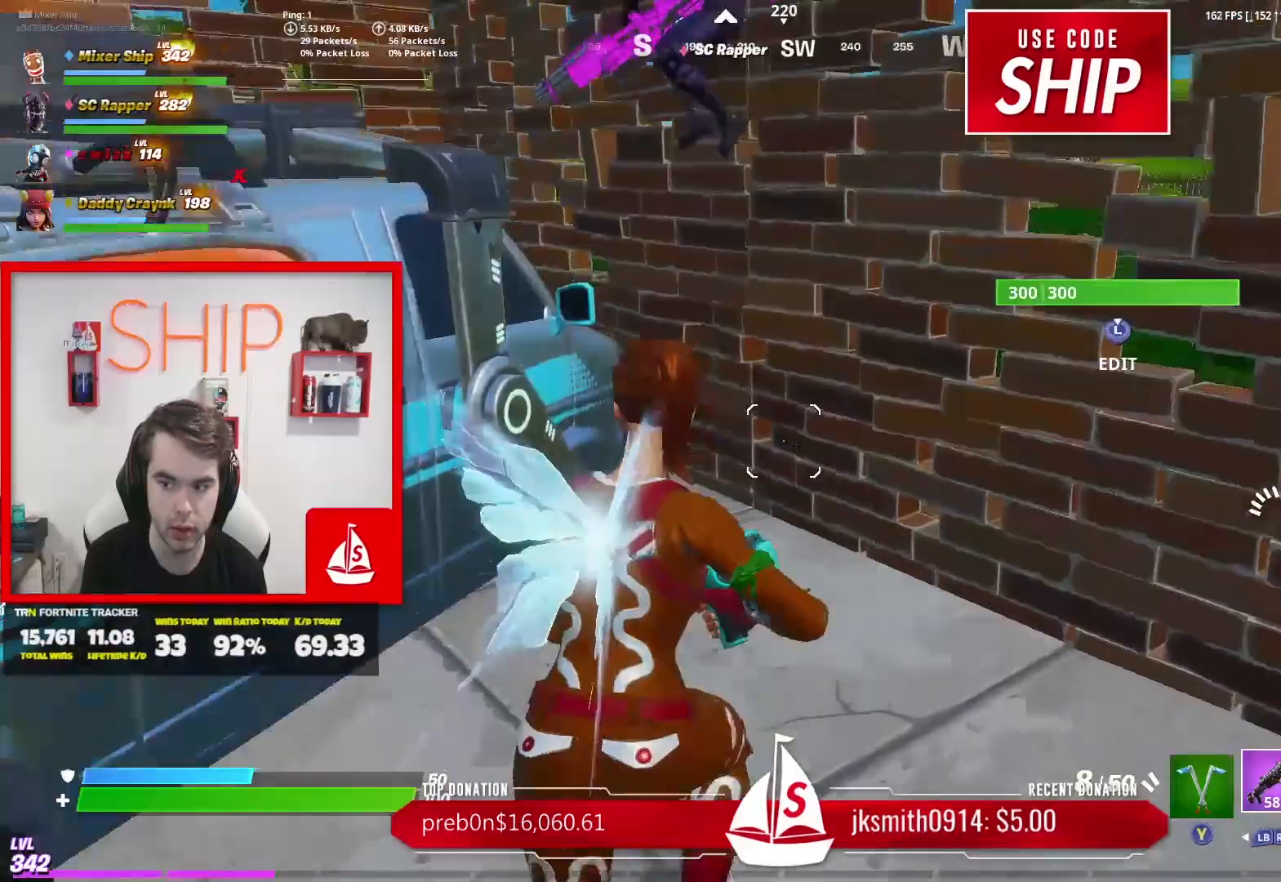
{"buttons": [], "left_stick": "left", "right_stick": "center", "events": [[33, "A", "up"], [117, "right_stick", "center"], [150, "left_stick", "up"], [217, "left_stick", "up-left"], [250, "right_stick", "left"], [317, "left_stick", "left"], [400, "right_stick", "center"]]}
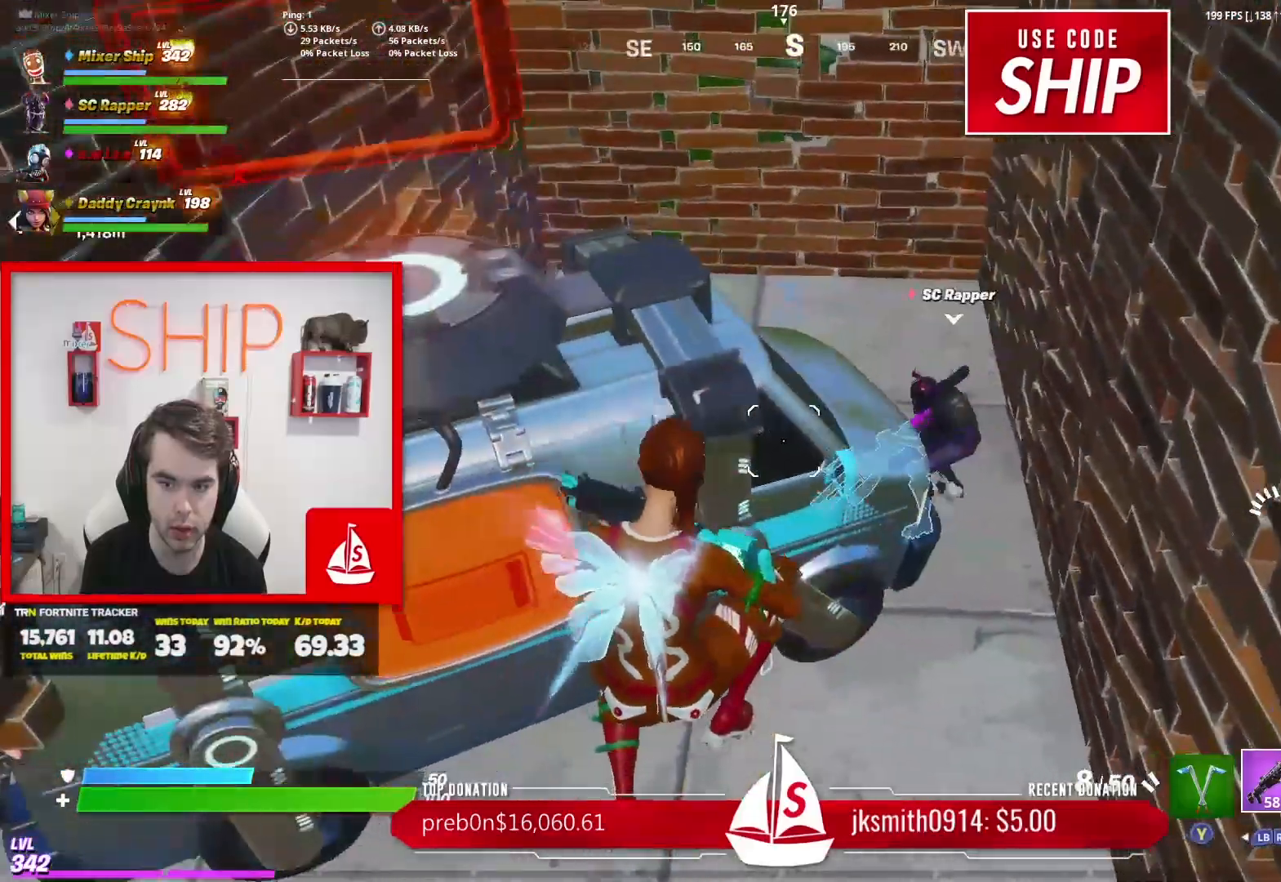
{"buttons": [], "left_stick": "left", "right_stick": "center", "events": [[66, "left_stick", "up-left"], [266, "left_stick", "left"]]}
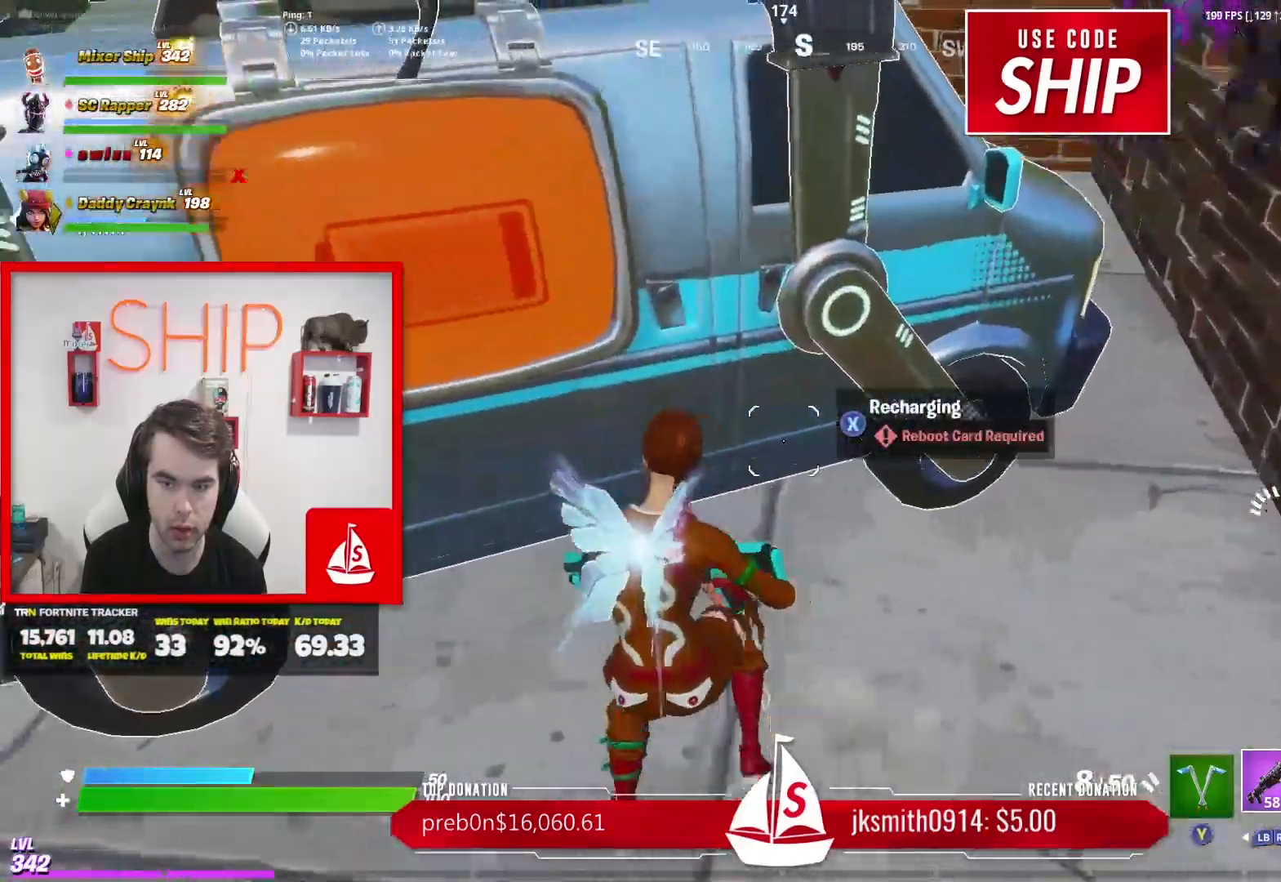
{"buttons": [], "left_stick": "up", "right_stick": "center", "events": [[50, "right_stick", "left"], [117, "left_stick", "up-left"], [334, "right_stick", "center"], [484, "left_stick", "up"]]}
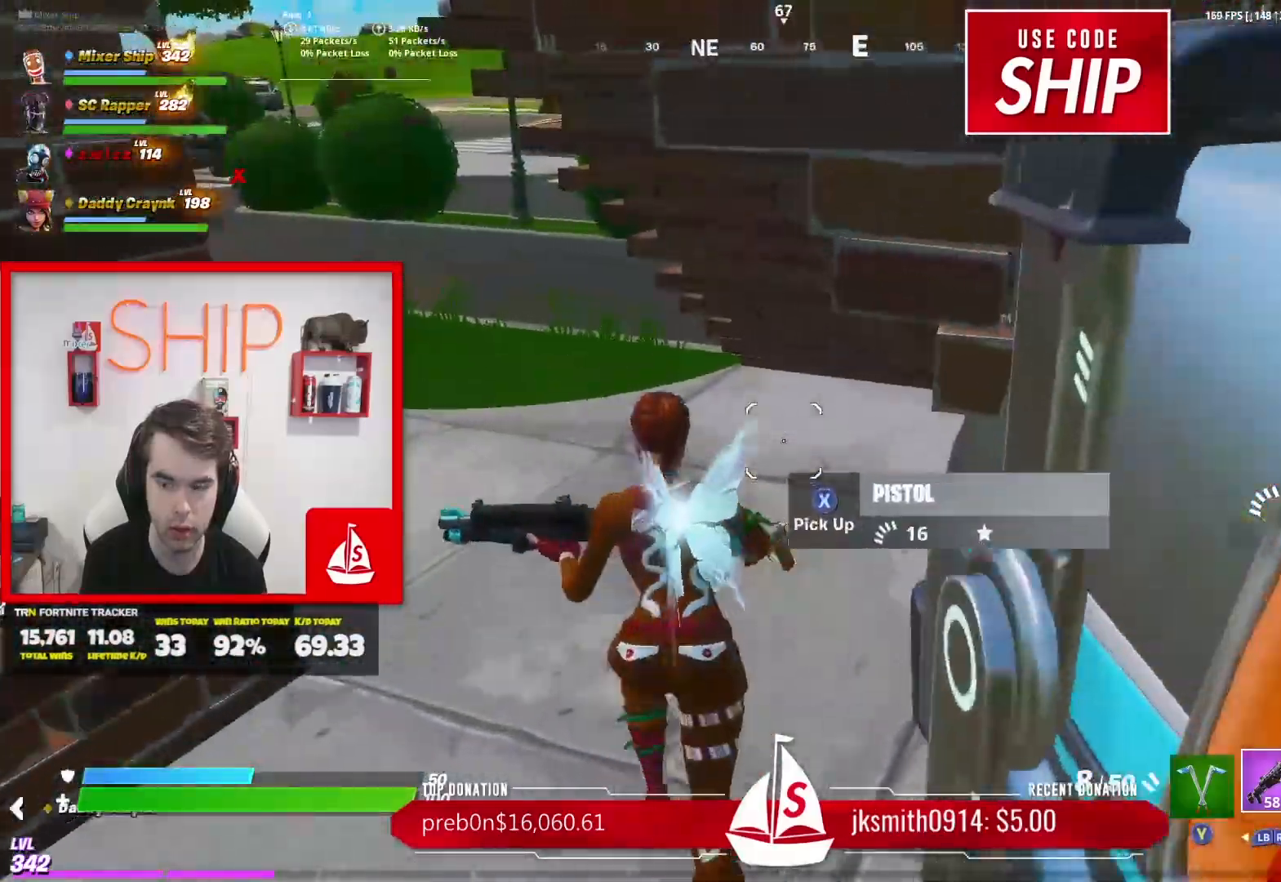
{"buttons": [], "left_stick": "up", "right_stick": "center", "events": [[133, "right_stick", "left"], [400, "right_stick", "center"]]}
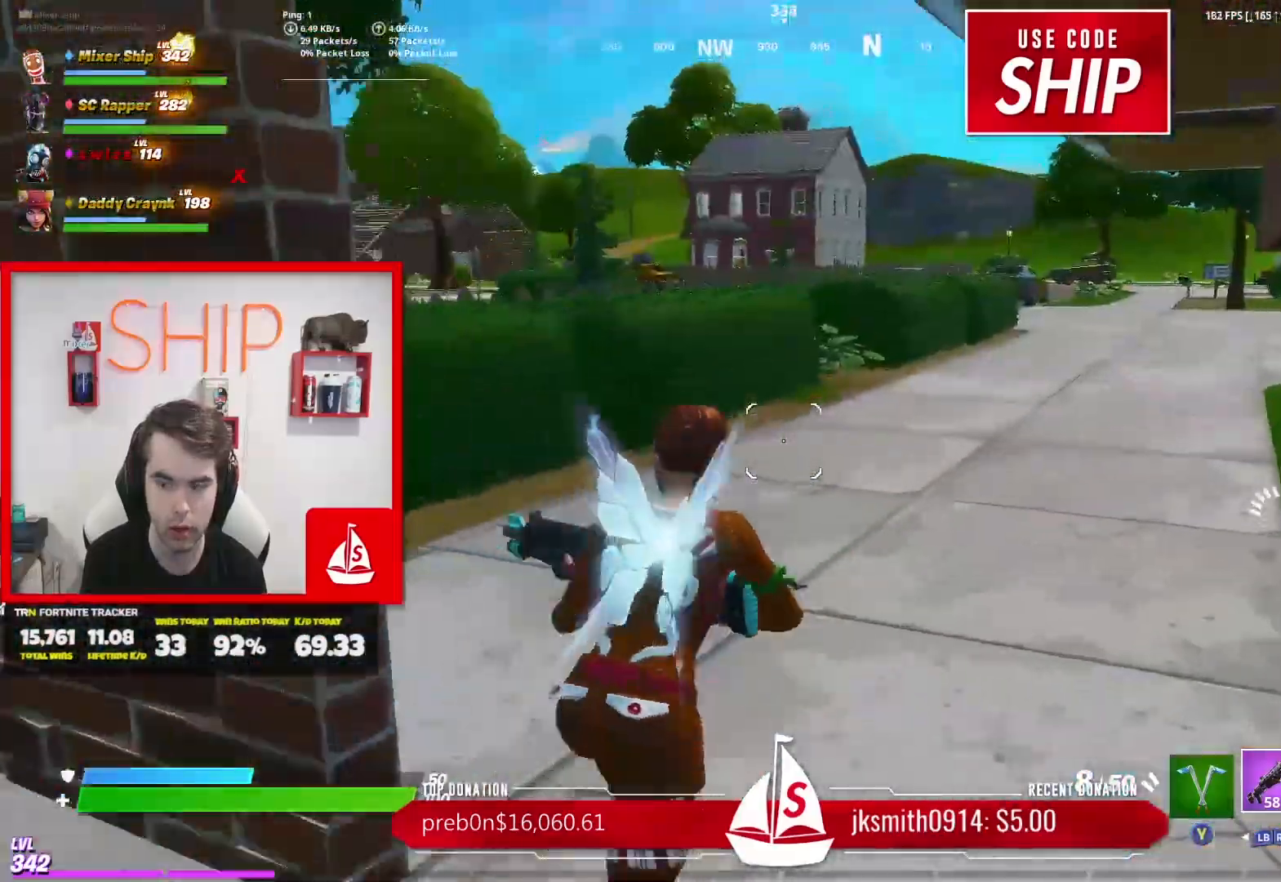
{"buttons": [], "left_stick": "up", "right_stick": "center", "events": [[50, "right_stick", "left"], [251, "right_stick", "center"], [384, "A", "down"], [501, "A", "up"]]}
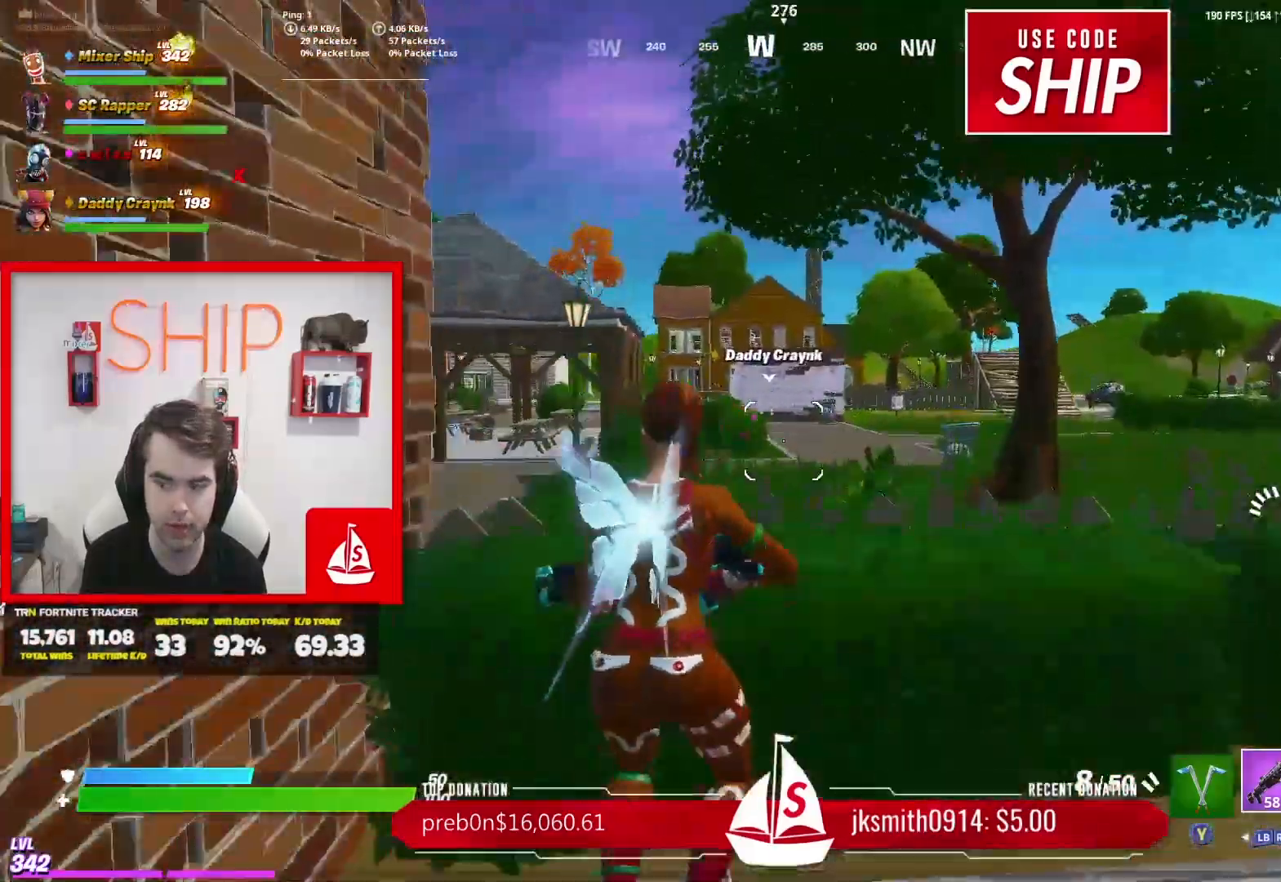
{"buttons": [], "left_stick": "up", "right_stick": "center", "events": [[50, "right_stick", "left"], [133, "right_stick", "center"], [400, "R1", "down"], [500, "R1", "up"]]}
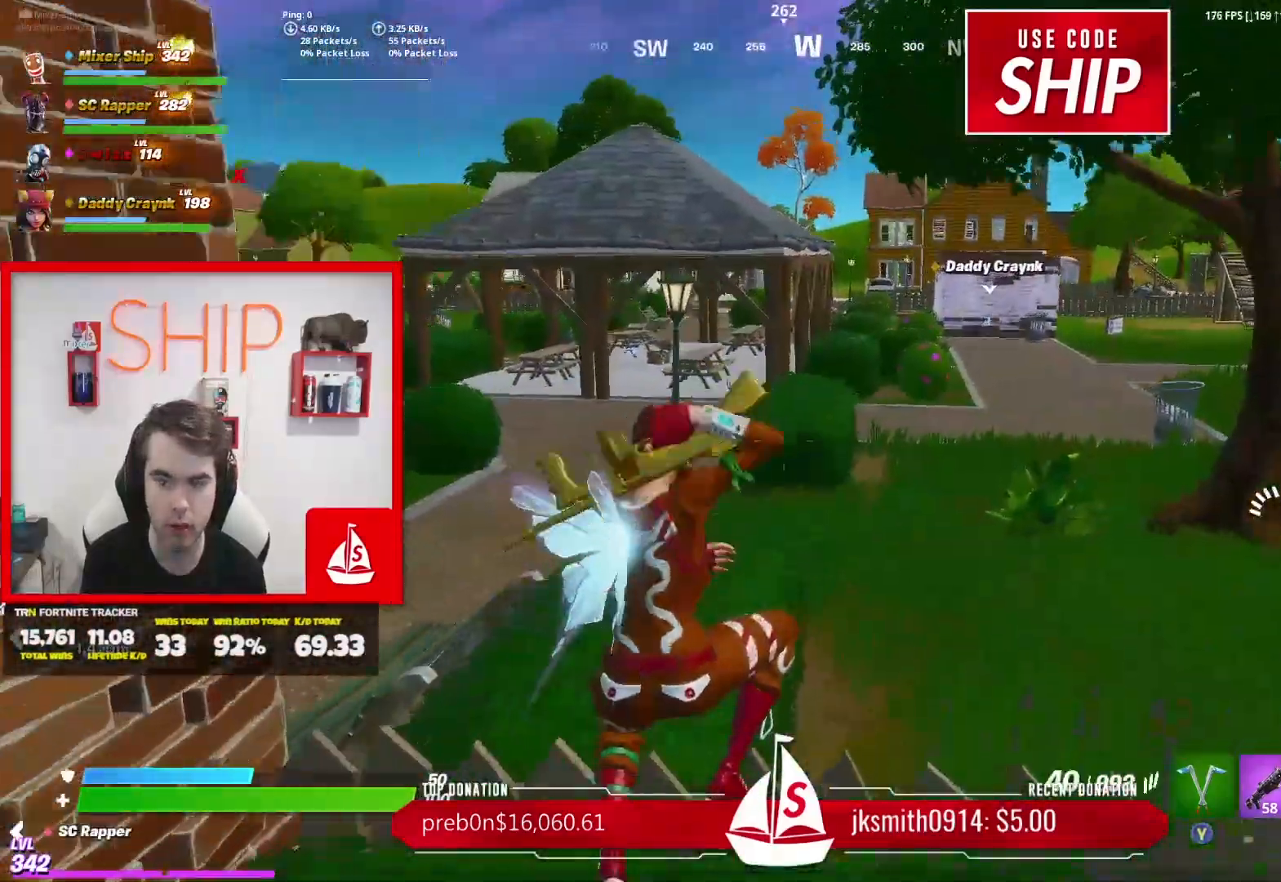
{"buttons": [], "left_stick": "up-right", "right_stick": "center", "events": [[217, "R1", "down"], [217, "left_stick", "up-right"], [317, "A", "down"], [351, "R1", "up"], [451, "A", "up"]]}
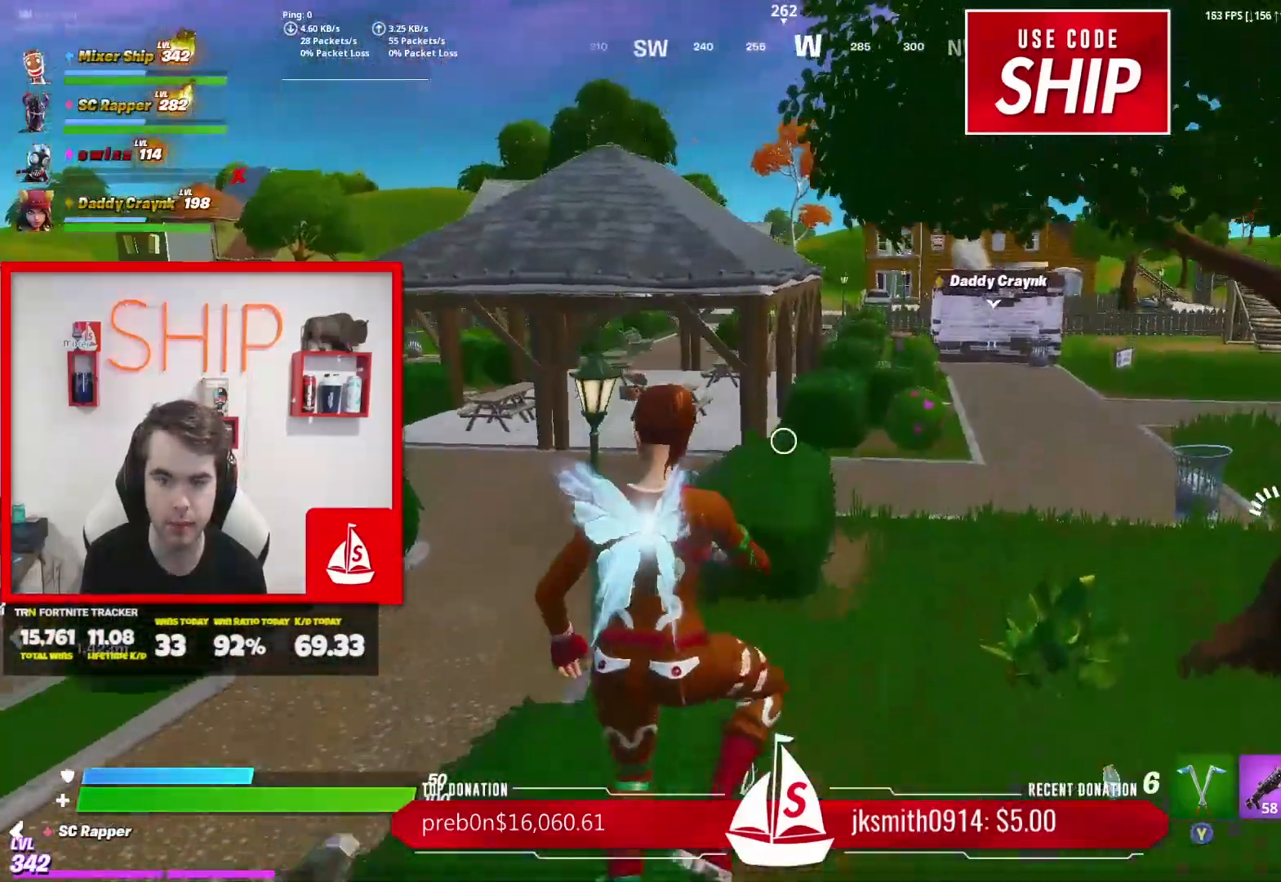
{"buttons": [], "left_stick": "up-right", "right_stick": "center", "events": [[117, "right_stick", "left"], [200, "L1", "down"], [317, "right_stick", "center"], [367, "L1", "up"]]}
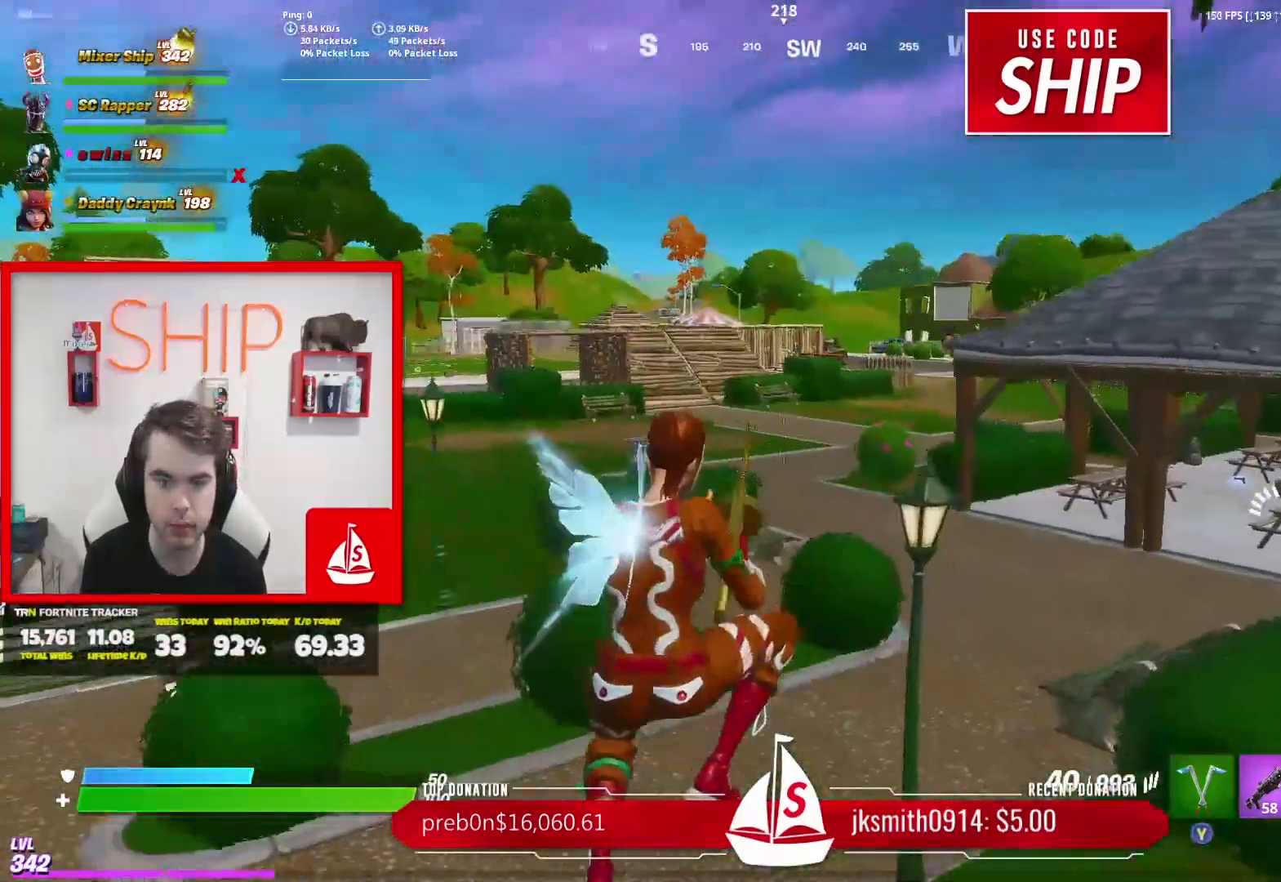
{"buttons": ["L1"], "left_stick": "up-right", "right_stick": "center", "events": [[284, "right_stick", "right"], [451, "L1", "down"], [451, "right_stick", "center"]]}
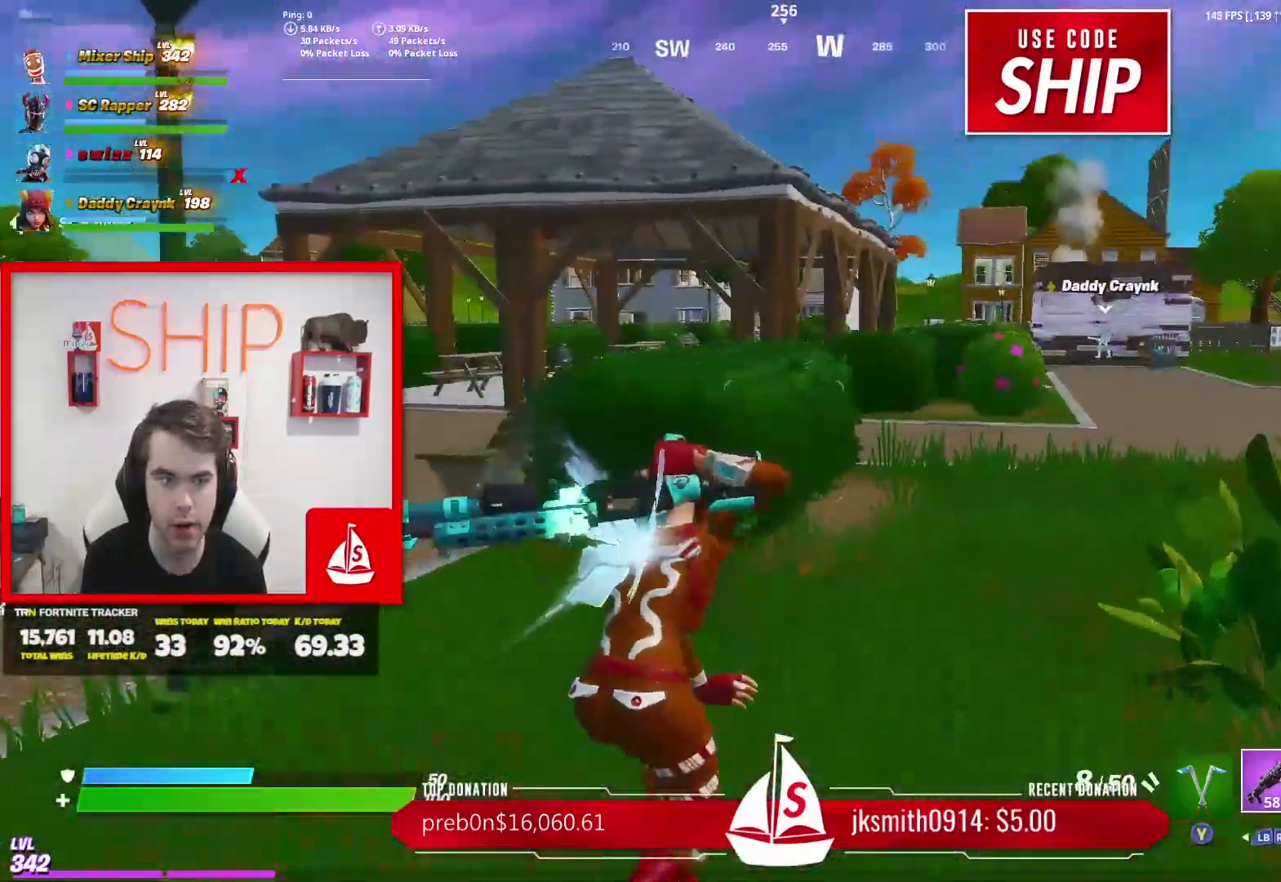
{"buttons": [], "left_stick": "up-right", "right_stick": "right", "events": [[83, "L1", "up"], [500, "right_stick", "right"]]}
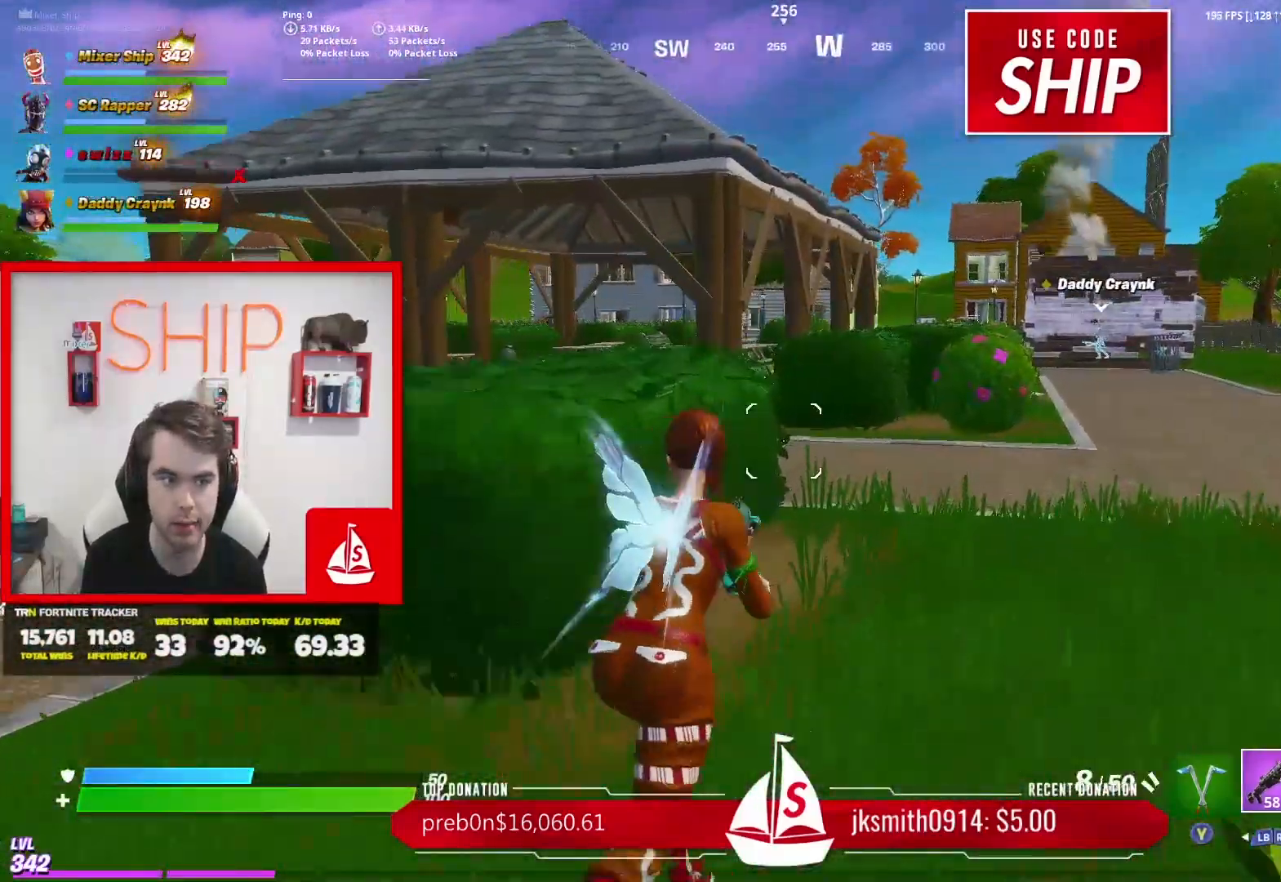
{"buttons": [], "left_stick": "up", "right_stick": "center", "events": [[100, "left_stick", "up"], [117, "right_stick", "center"], [351, "right_stick", "up"], [417, "right_stick", "center"]]}
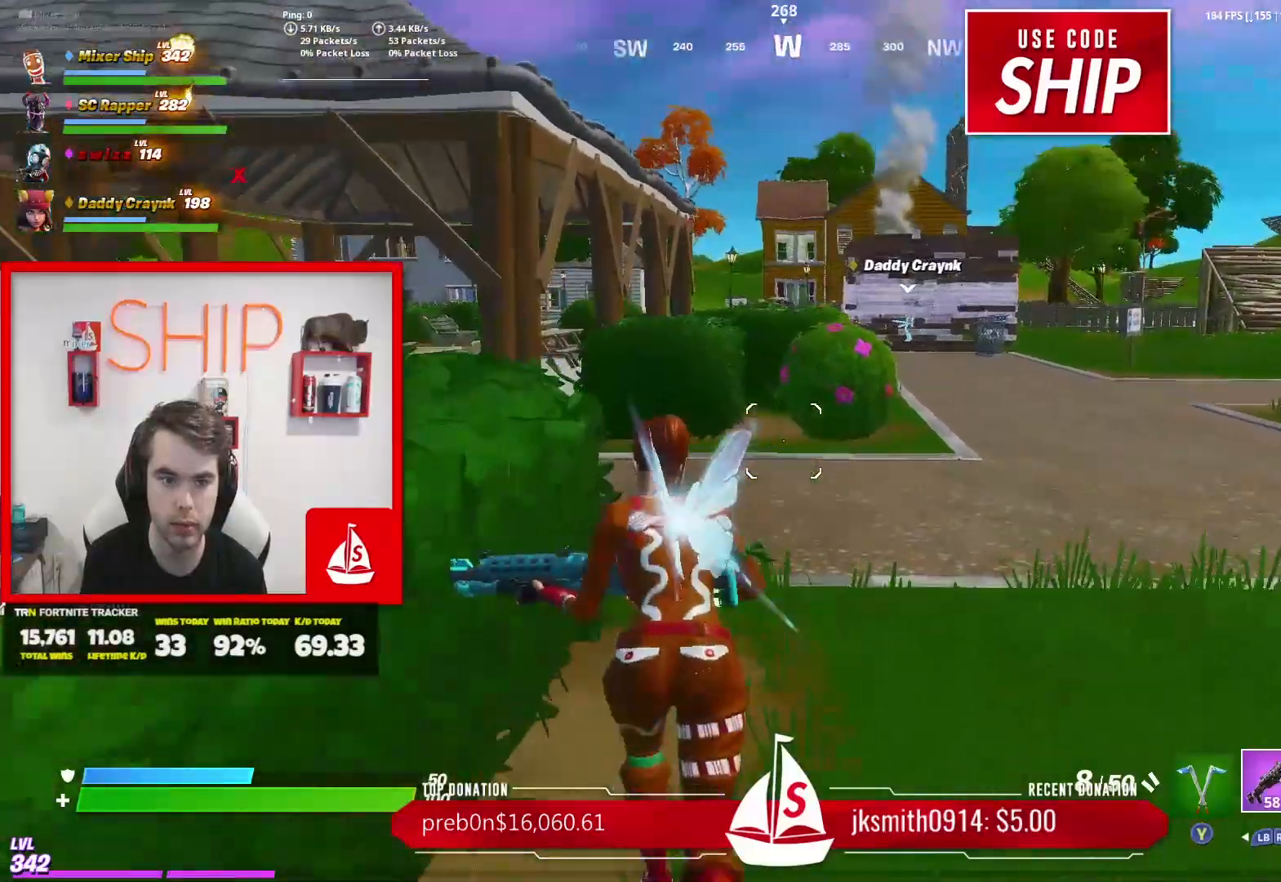
{"buttons": [], "left_stick": "up", "right_stick": "center", "events": [[133, "X", "down"], [434, "X", "up"]]}
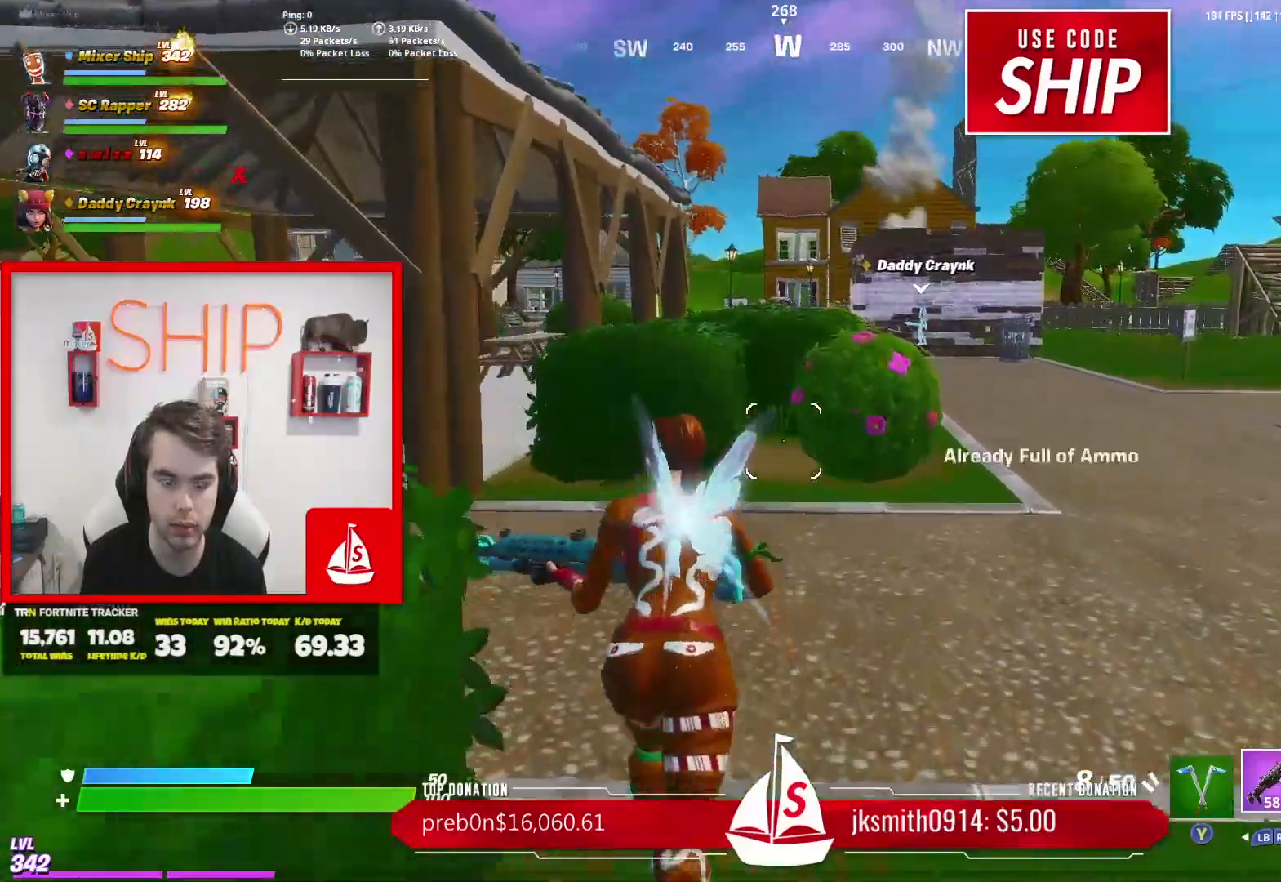
{"buttons": [], "left_stick": "up", "right_stick": "center", "events": [[301, "R1", "down"], [434, "R1", "up"]]}
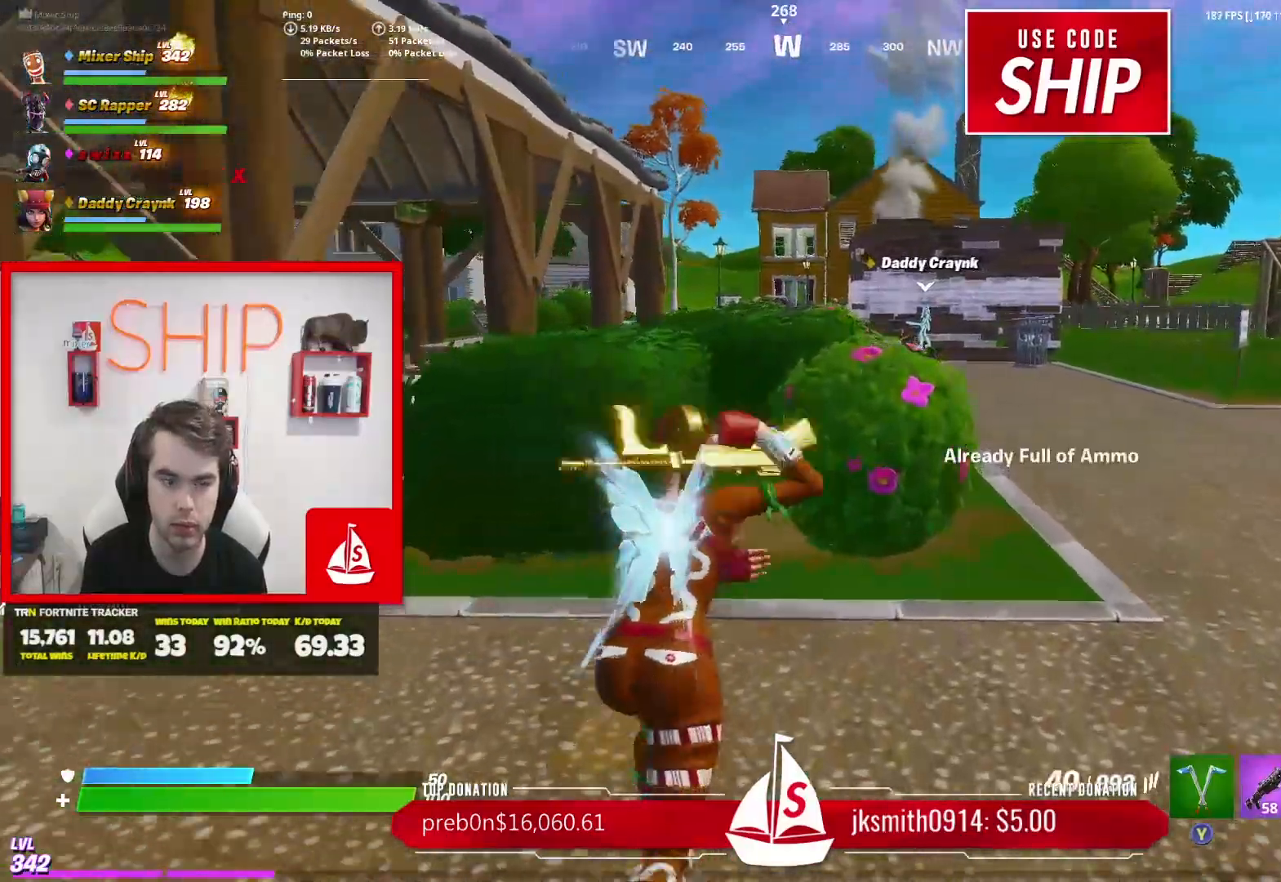
{"buttons": [], "left_stick": "up", "right_stick": "center", "events": [[17, "right_stick", "down-right"], [83, "right_stick", "center"], [367, "A", "down"], [484, "A", "up"]]}
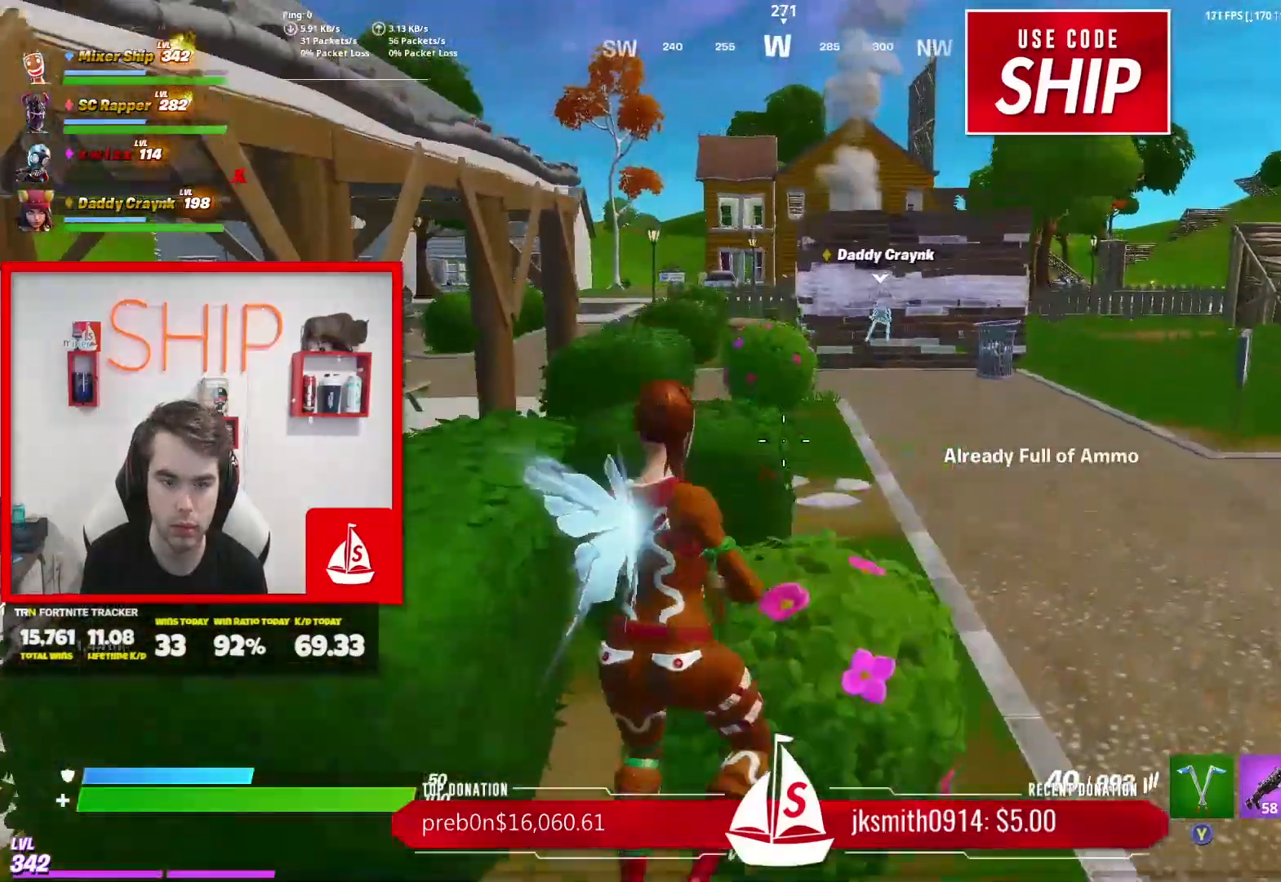
{"buttons": ["R2"], "left_stick": "up-right", "right_stick": "center", "events": [[34, "Y", "down"], [84, "left_stick", "up-right"], [117, "Y", "up"], [267, "right_stick", "down"], [451, "R2", "down"], [451, "right_stick", "center"]]}
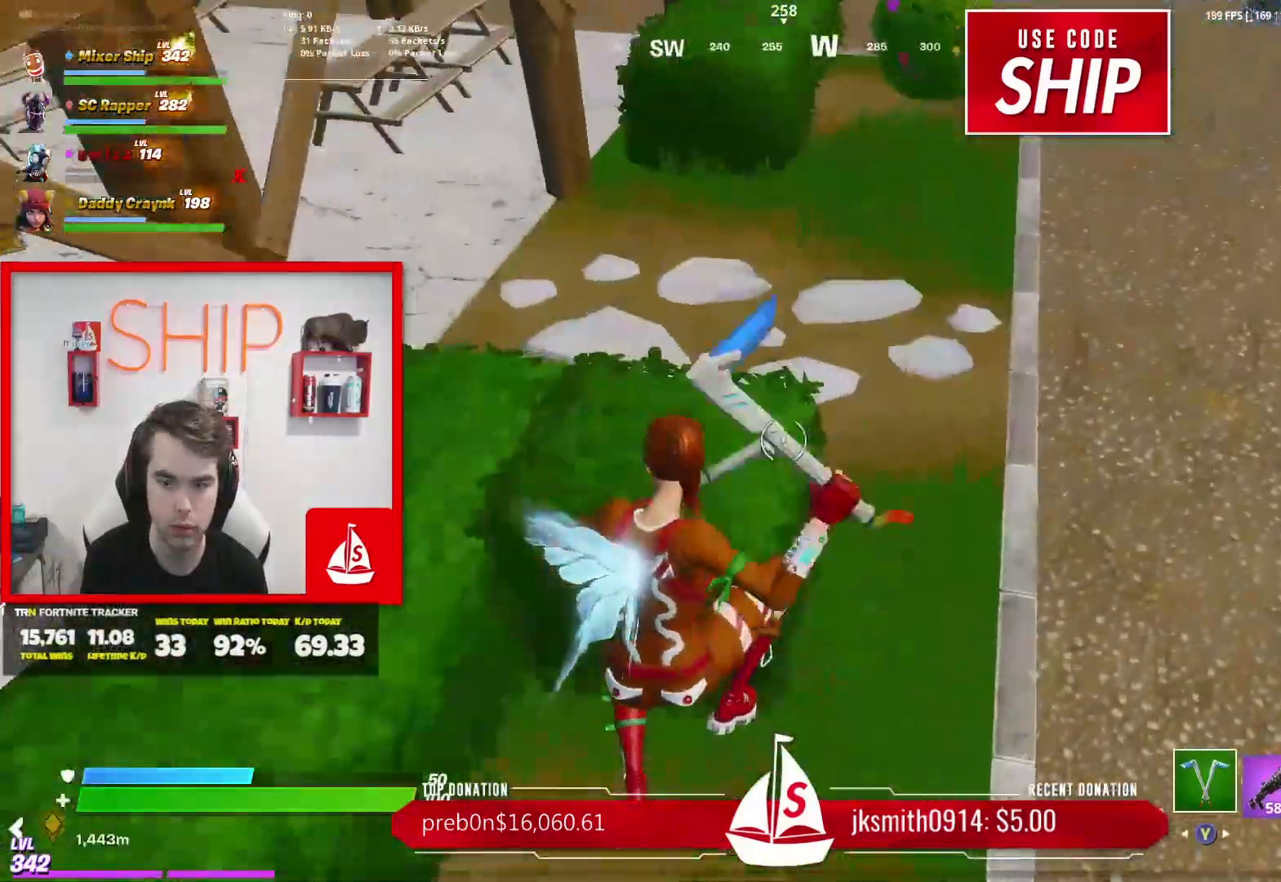
{"buttons": ["R2"], "left_stick": "down-right", "right_stick": "center", "events": [[67, "right_stick", "left"], [167, "left_stick", "down-right"], [200, "right_stick", "up-left"], [384, "right_stick", "center"]]}